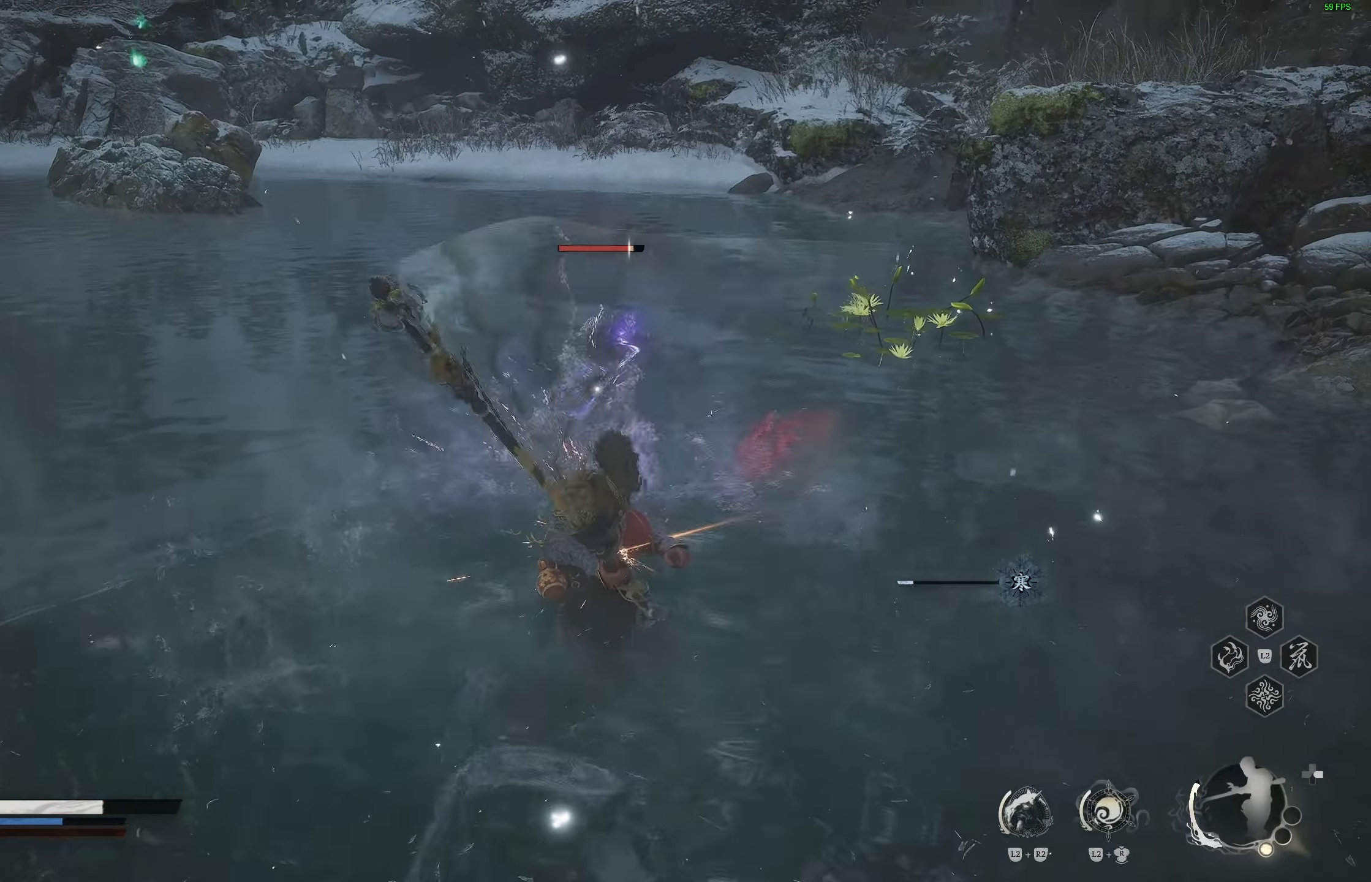
Gameplay with a controller (PlayStation layout); each line is a JSON object with the inputs held at the frame after it. "events" lists button and stick changes between this image and that frame as [ms after this image, input, new state], when the widget could be followed in between.
{"buttons": ["CIRCLE"], "left_stick": "down", "right_stick": "center", "events": [[267, "left_stick", "down"], [433, "CIRCLE", "down"]]}
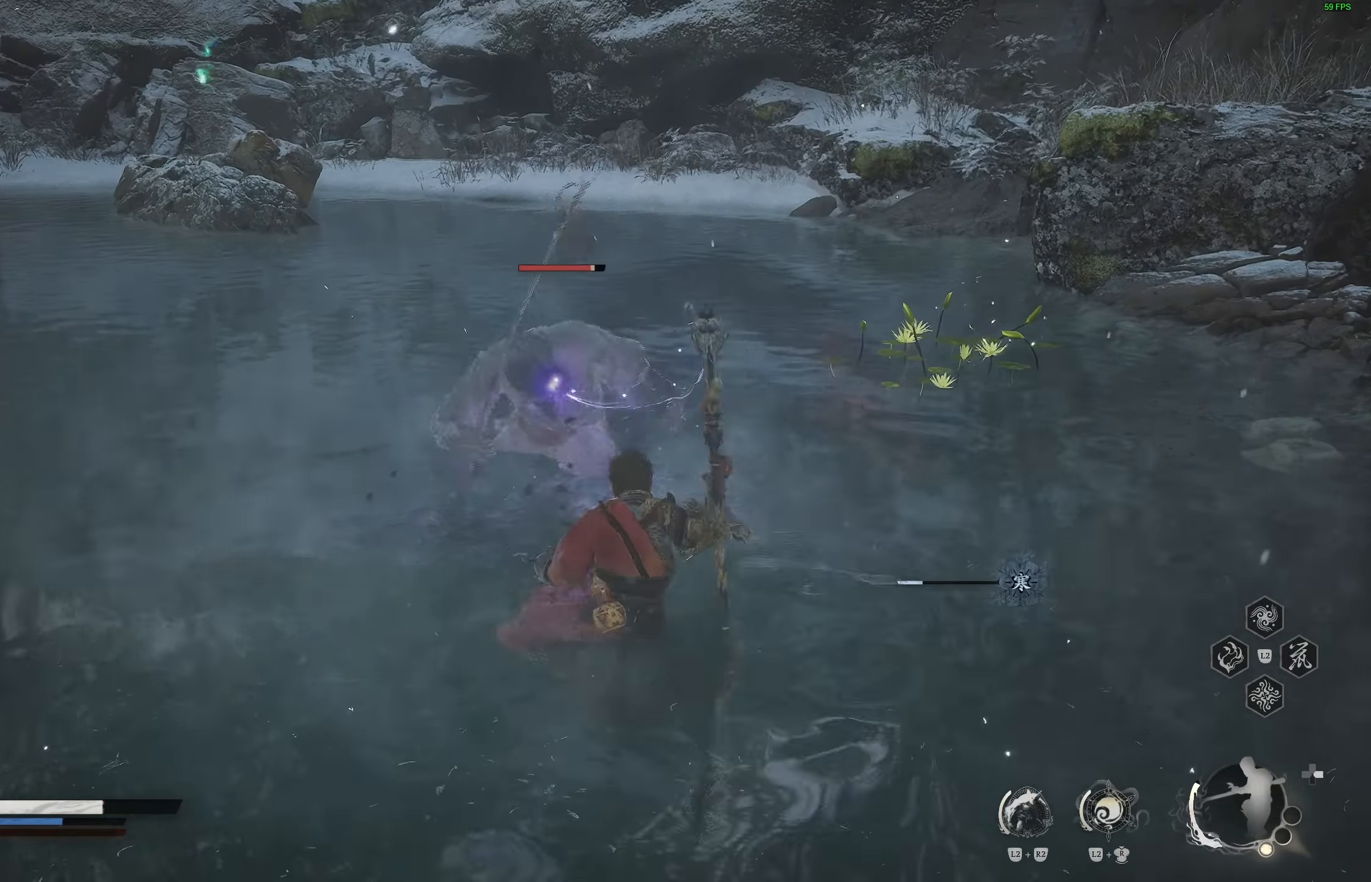
{"buttons": [], "left_stick": "down", "right_stick": "center", "events": [[50, "CIRCLE", "up"], [100, "CIRCLE", "down"], [200, "CIRCLE", "up"]]}
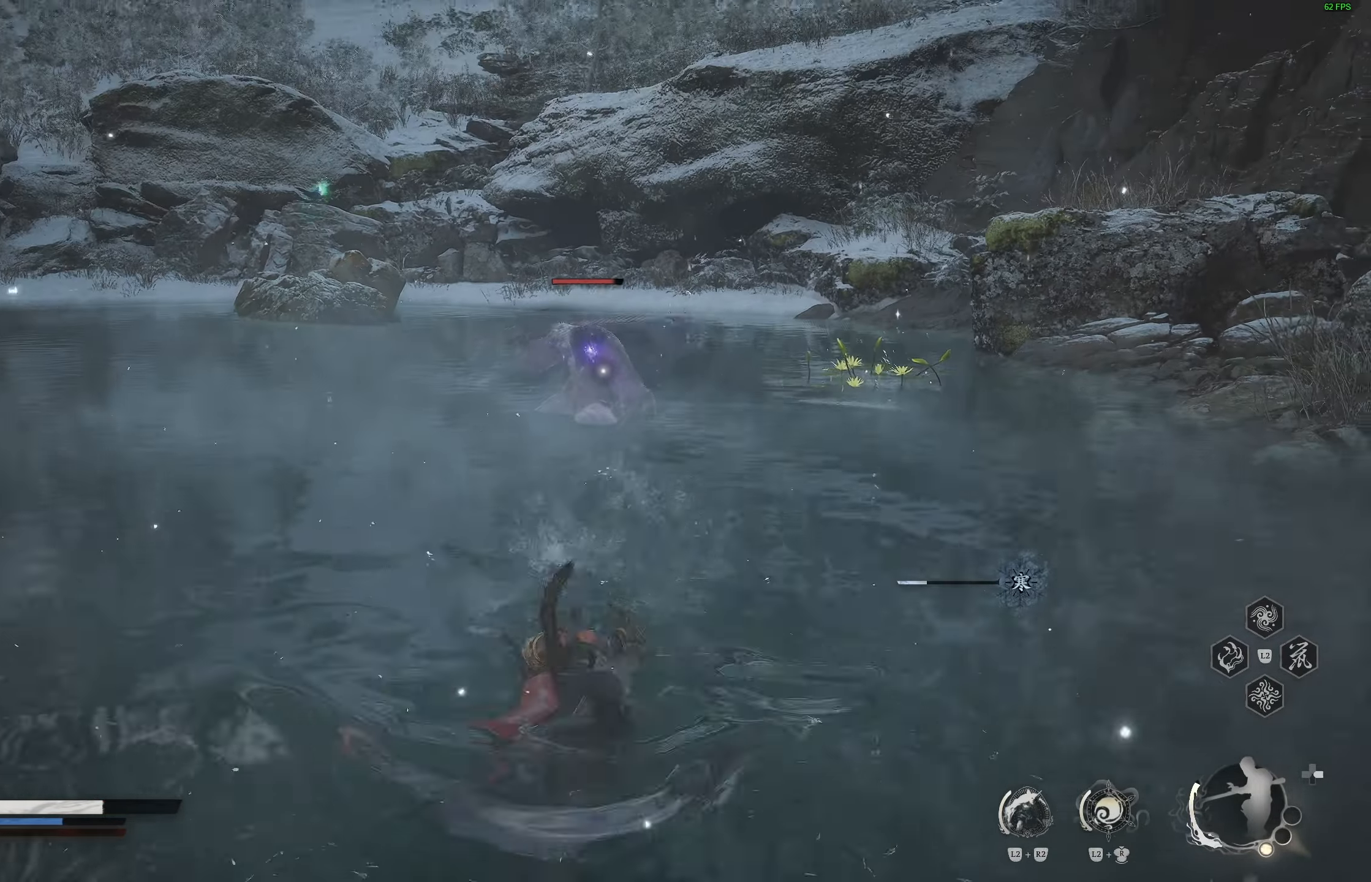
{"buttons": ["SQUARE", "L2"], "left_stick": "down-right", "right_stick": "center", "events": [[217, "left_stick", "down-right"], [267, "L2", "down"], [333, "SQUARE", "down"], [417, "SQUARE", "up"], [483, "SQUARE", "down"]]}
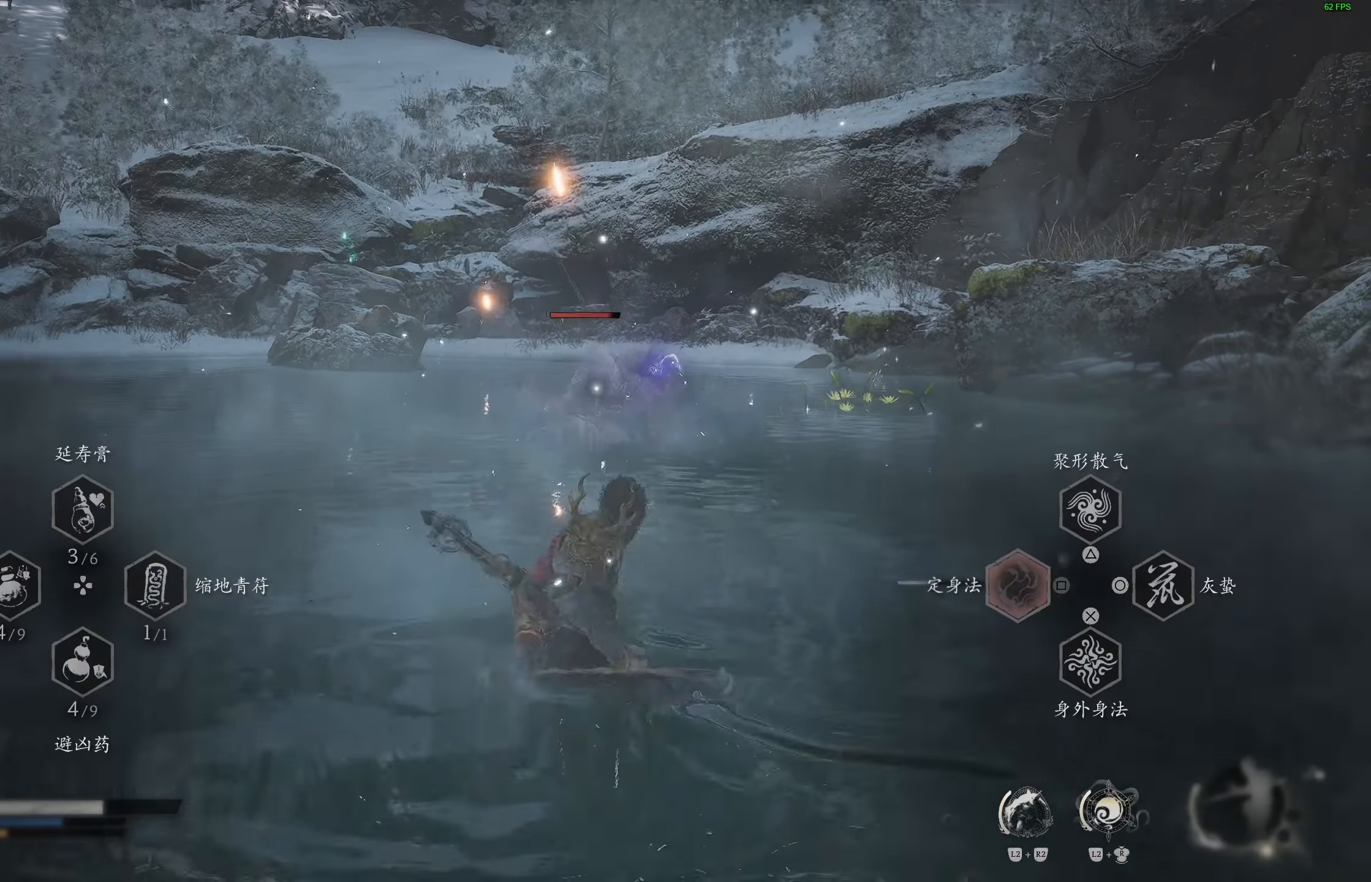
{"buttons": [], "left_stick": "down-right", "right_stick": "center", "events": [[67, "SQUARE", "up"], [117, "SQUARE", "down"], [217, "SQUARE", "up"], [333, "L2", "up"]]}
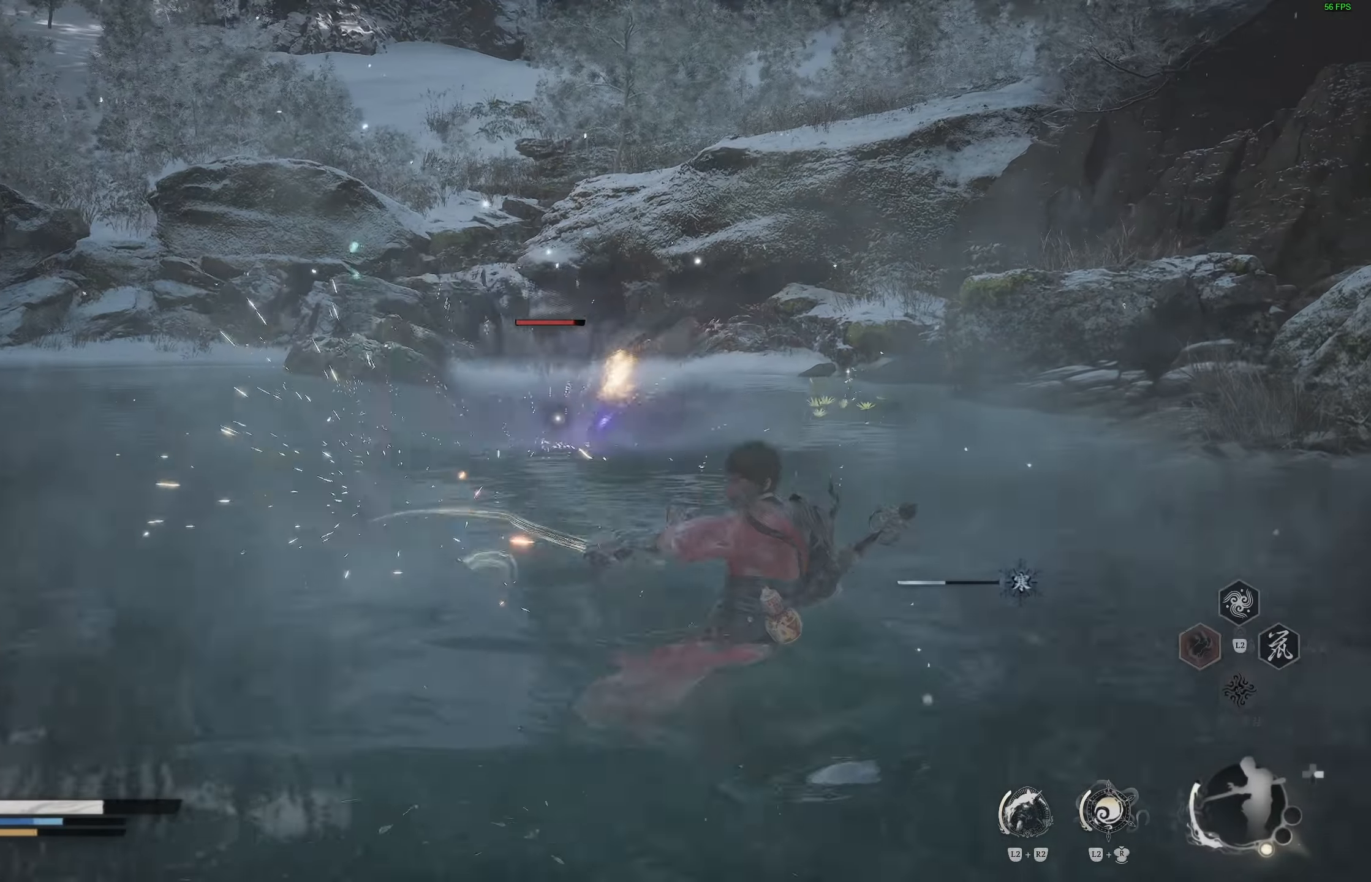
{"buttons": ["L1"], "left_stick": "down-right", "right_stick": "center", "events": [[300, "L1", "down"], [400, "L1", "up"], [467, "L1", "down"]]}
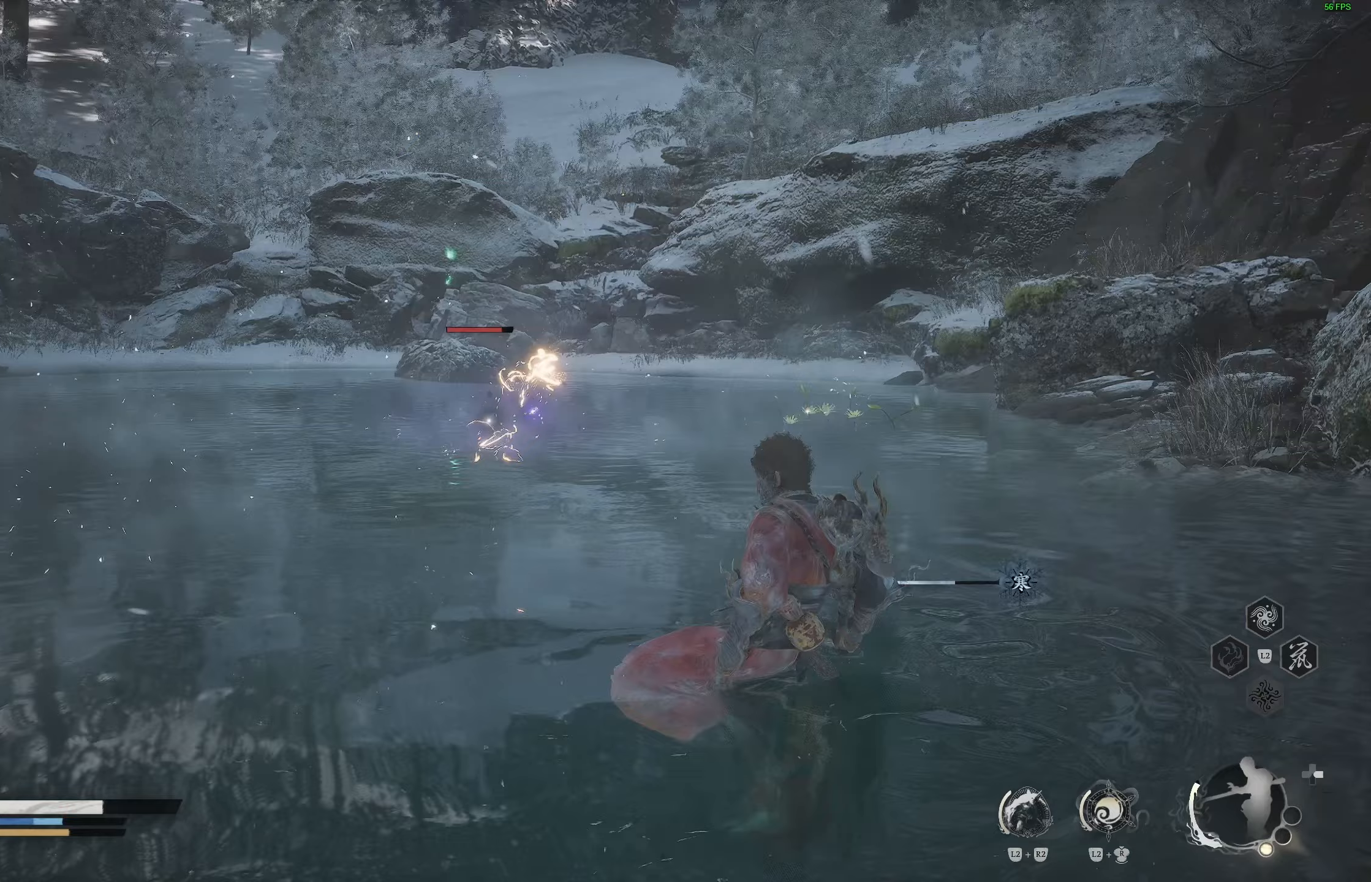
{"buttons": [], "left_stick": "up-right", "right_stick": "center", "events": [[50, "L1", "up"], [133, "L1", "down"], [200, "L1", "up"], [217, "left_stick", "right"], [267, "L1", "down"], [350, "L1", "up"], [450, "left_stick", "up-right"]]}
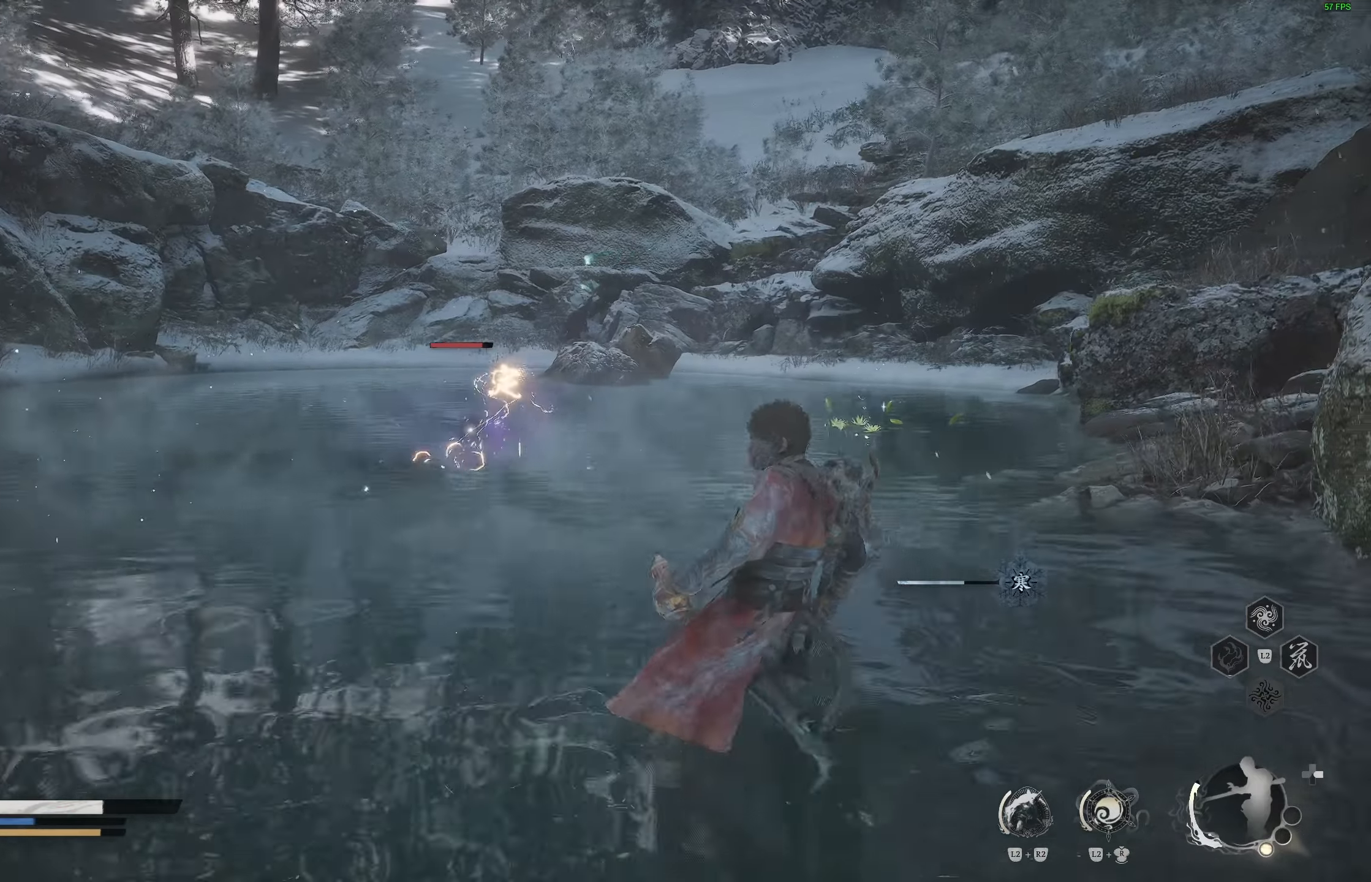
{"buttons": [], "left_stick": "up-right", "right_stick": "center", "events": []}
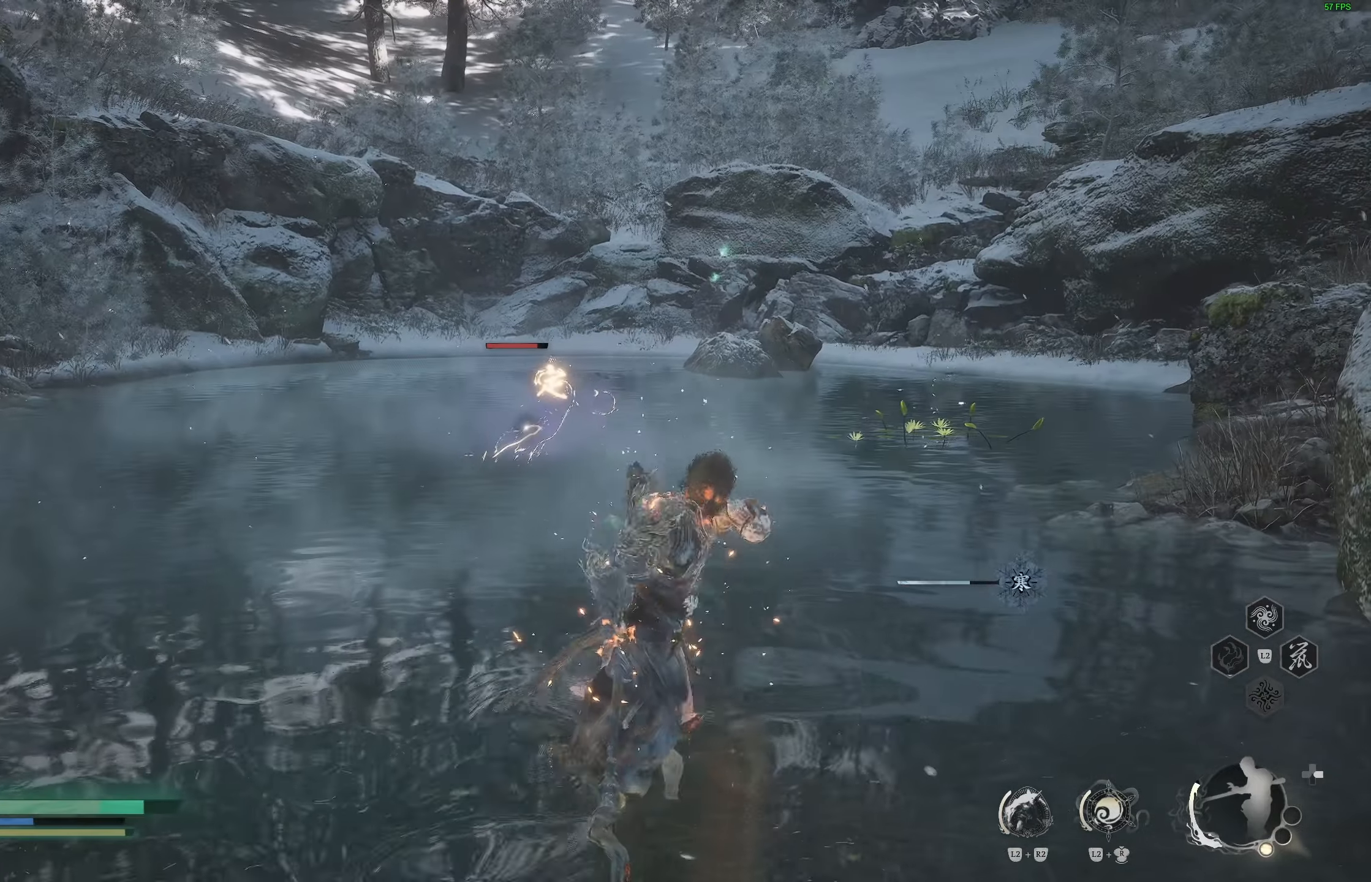
{"buttons": [], "left_stick": "up", "right_stick": "center", "events": [[200, "left_stick", "up"]]}
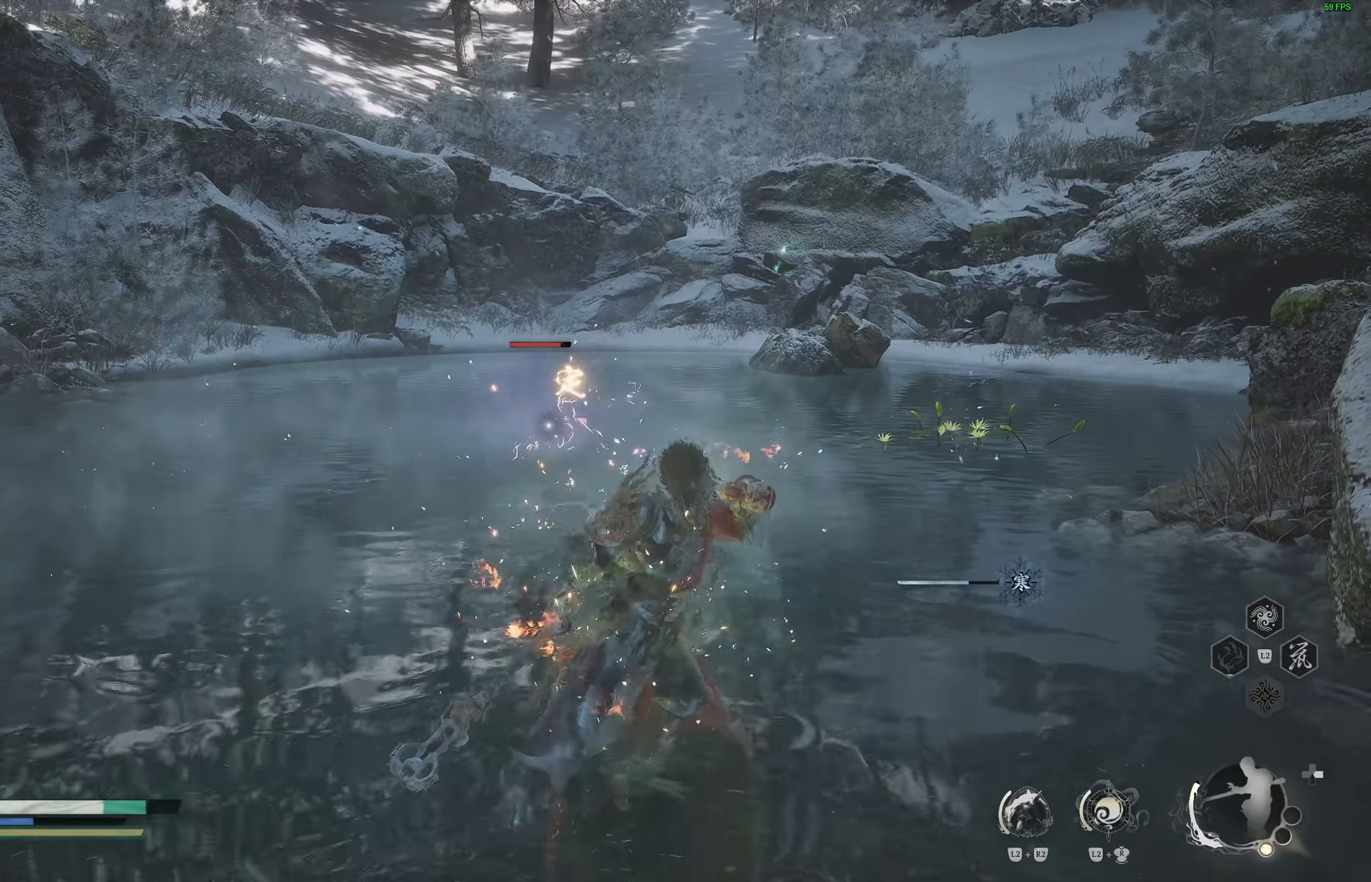
{"buttons": [], "left_stick": "up-left", "right_stick": "center", "events": [[300, "left_stick", "up-left"]]}
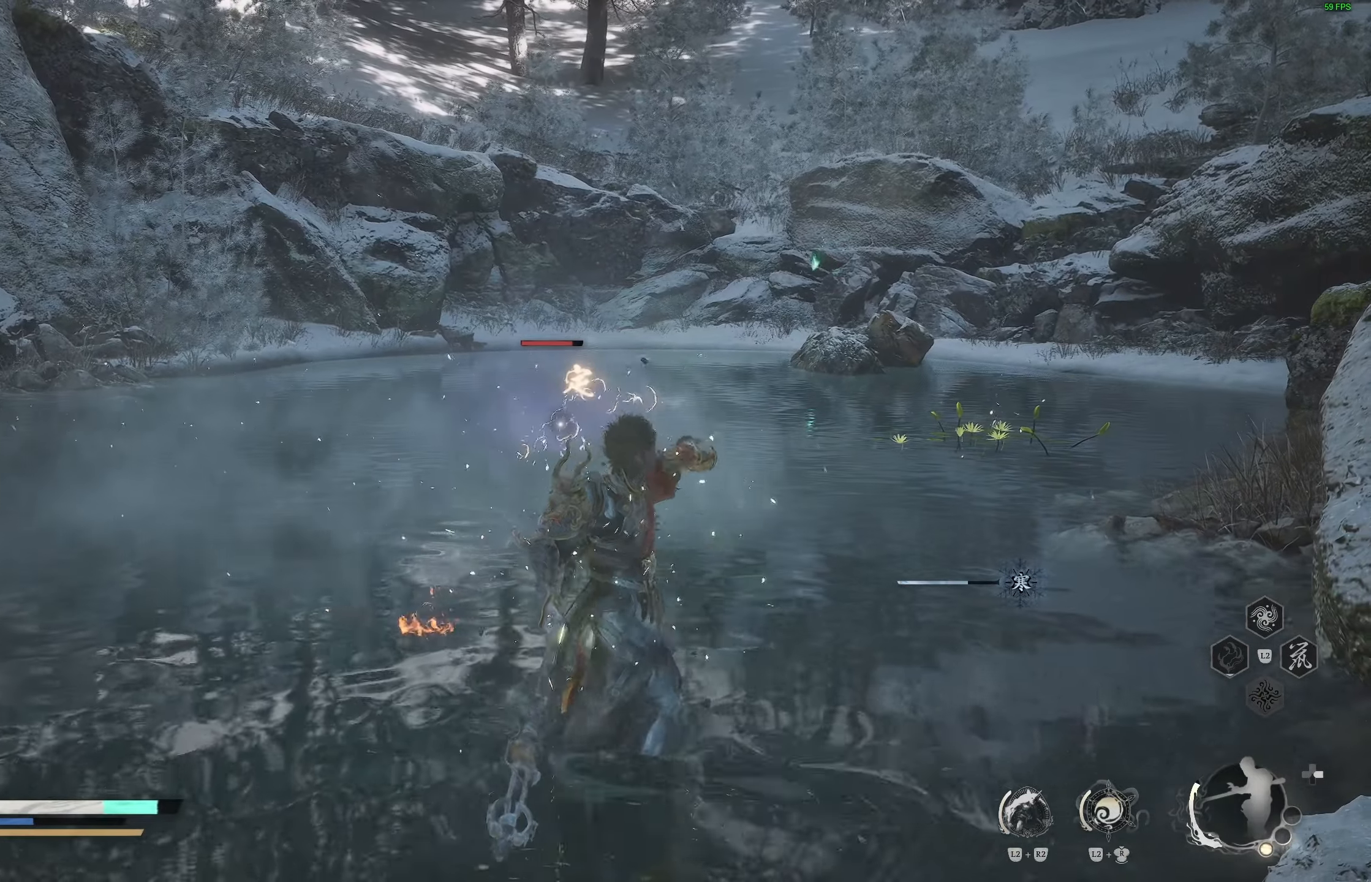
{"buttons": [], "left_stick": "up", "right_stick": "center", "events": [[83, "left_stick", "up"], [200, "L3", "down"], [350, "L3", "up"]]}
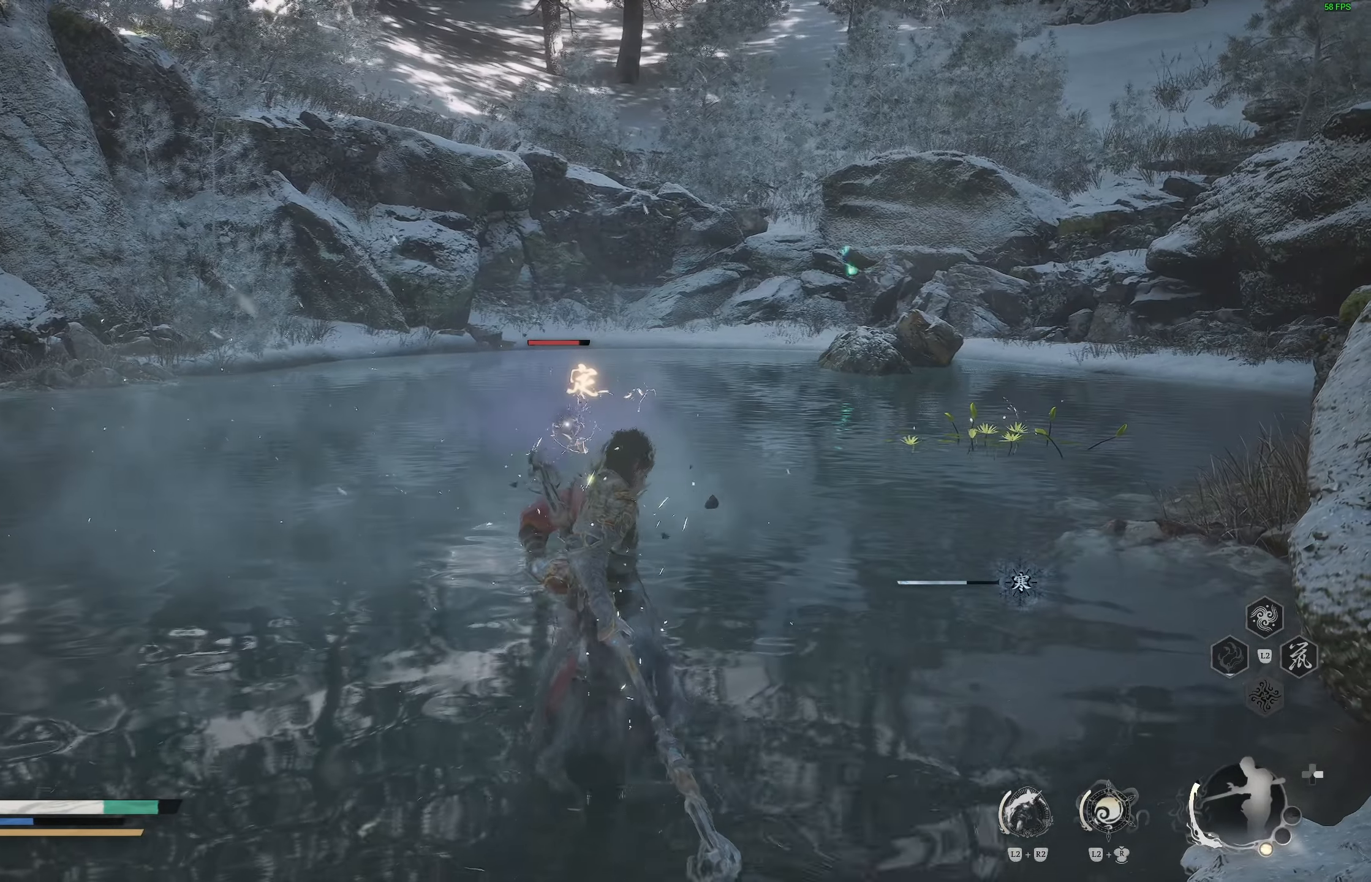
{"buttons": ["CIRCLE"], "left_stick": "up-right", "right_stick": "center", "events": [[167, "CIRCLE", "down"], [250, "left_stick", "up-right"], [267, "CIRCLE", "up"], [333, "CIRCLE", "down"], [417, "CIRCLE", "up"], [467, "CIRCLE", "down"]]}
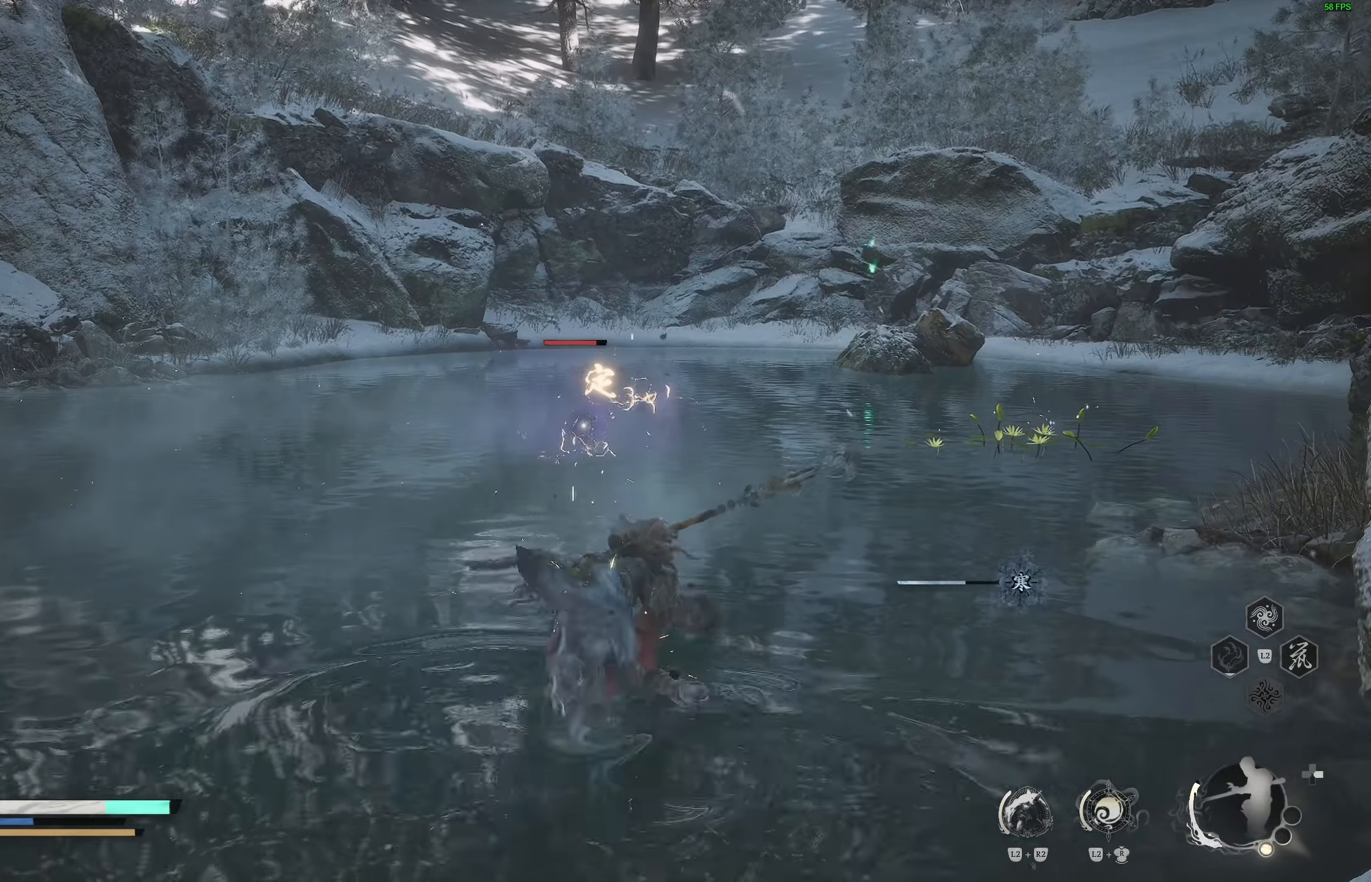
{"buttons": [], "left_stick": "up-right", "right_stick": "center", "events": [[50, "CIRCLE", "up"]]}
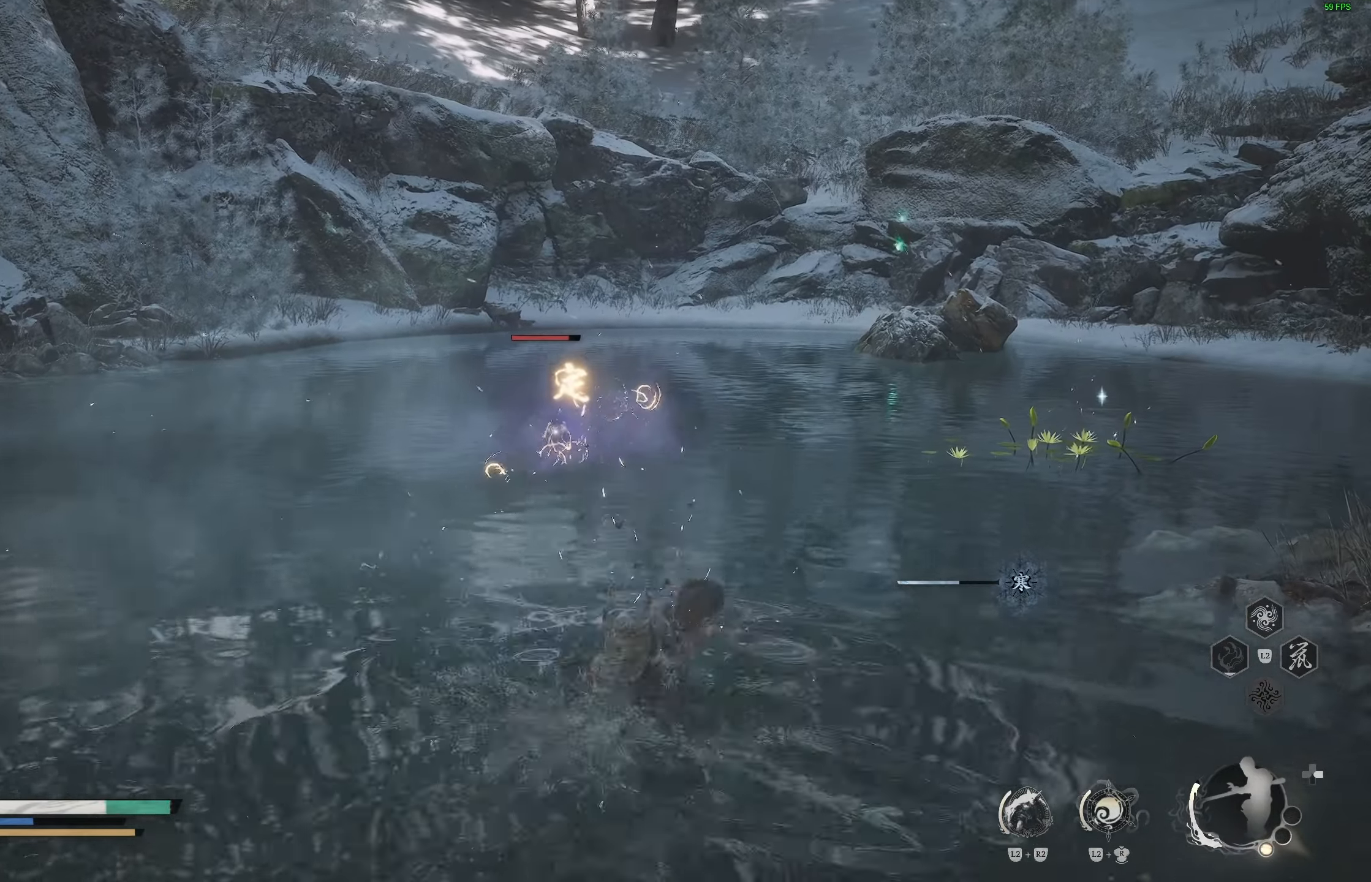
{"buttons": ["CIRCLE"], "left_stick": "up-right", "right_stick": "center", "events": [[267, "CIRCLE", "down"], [367, "CIRCLE", "up"], [433, "CIRCLE", "down"]]}
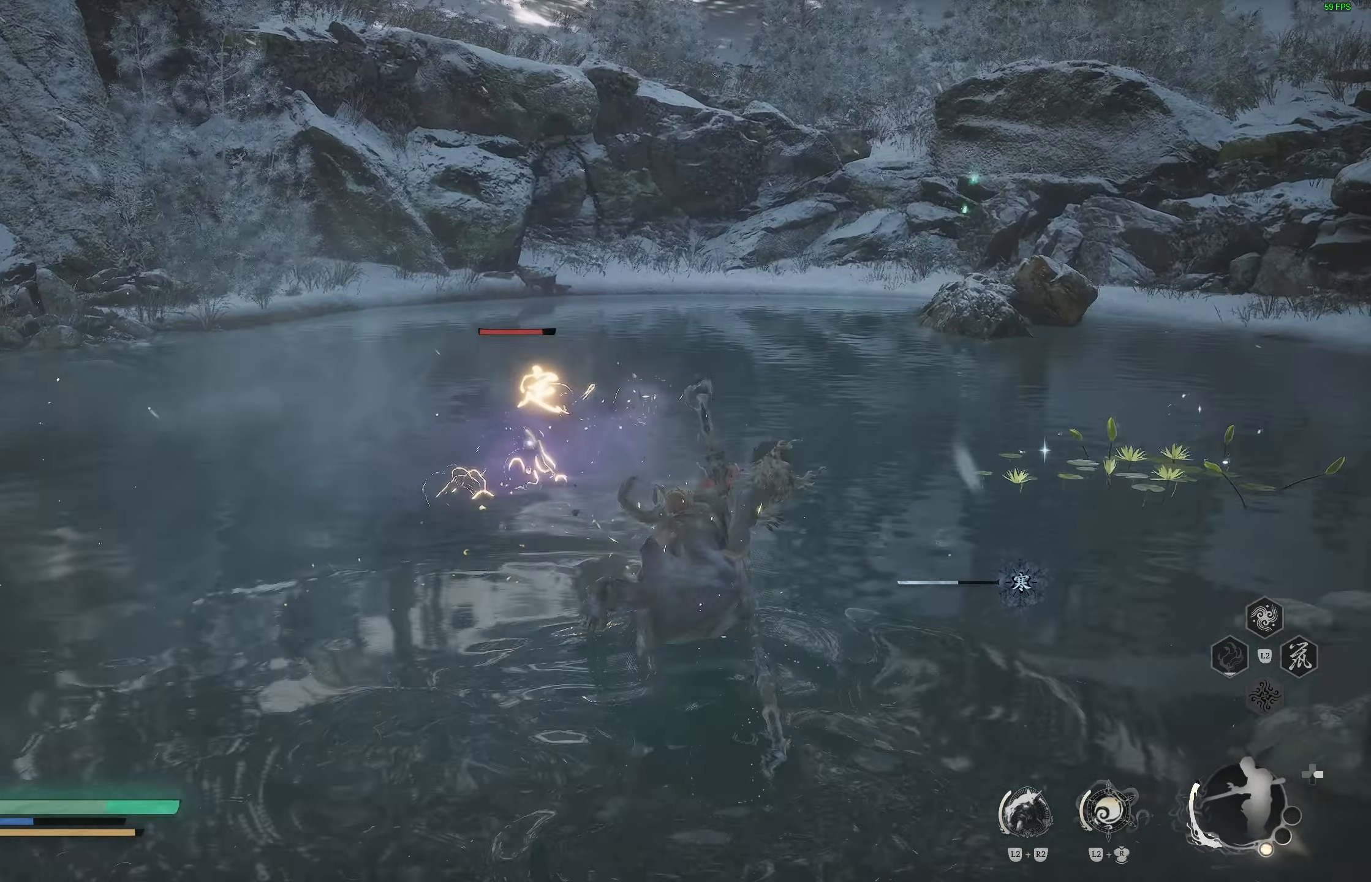
{"buttons": [], "left_stick": "up-right", "right_stick": "center", "events": [[17, "CIRCLE", "up"], [67, "CIRCLE", "down"], [167, "CIRCLE", "up"]]}
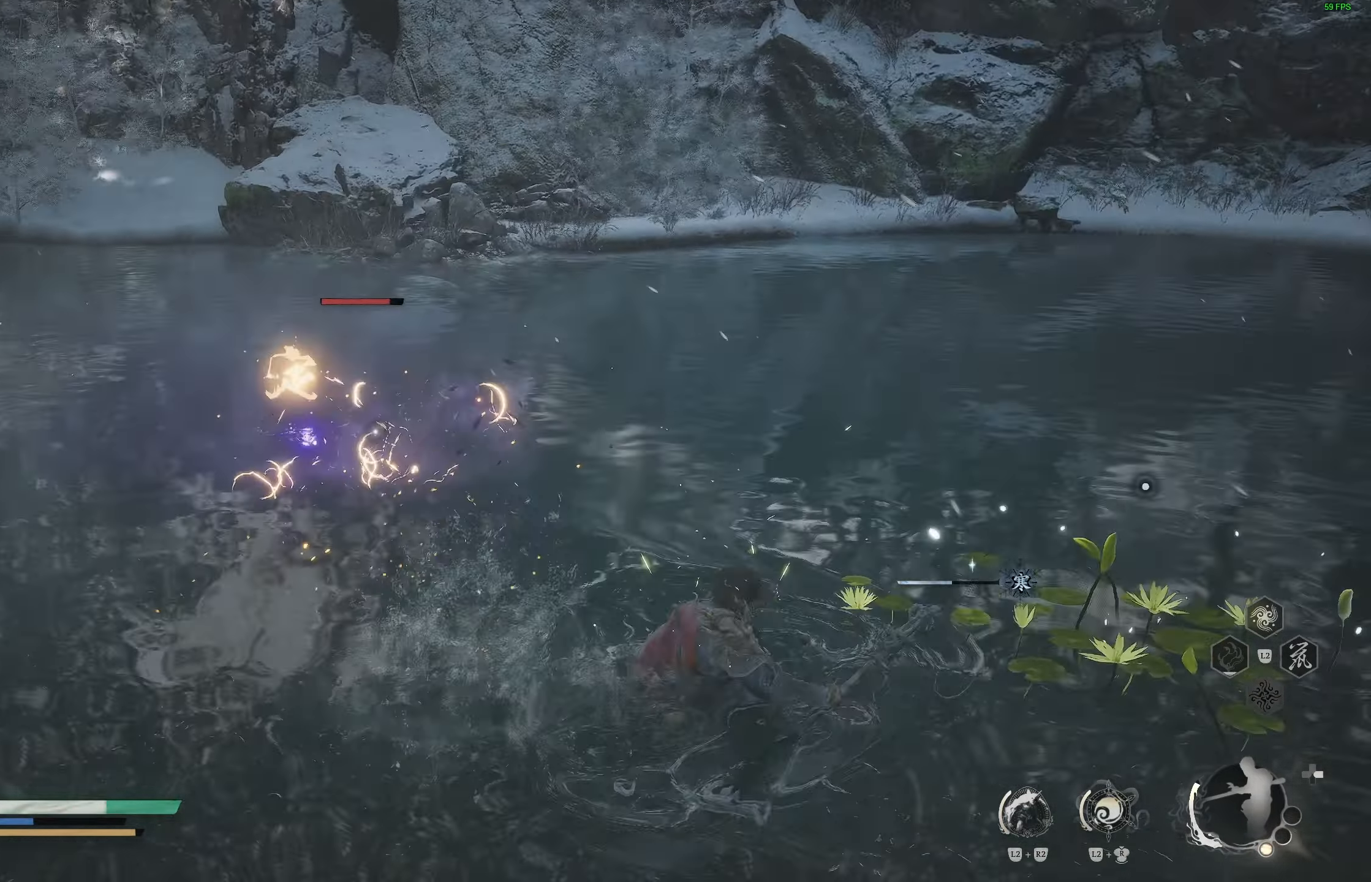
{"buttons": [], "left_stick": "up-right", "right_stick": "center", "events": []}
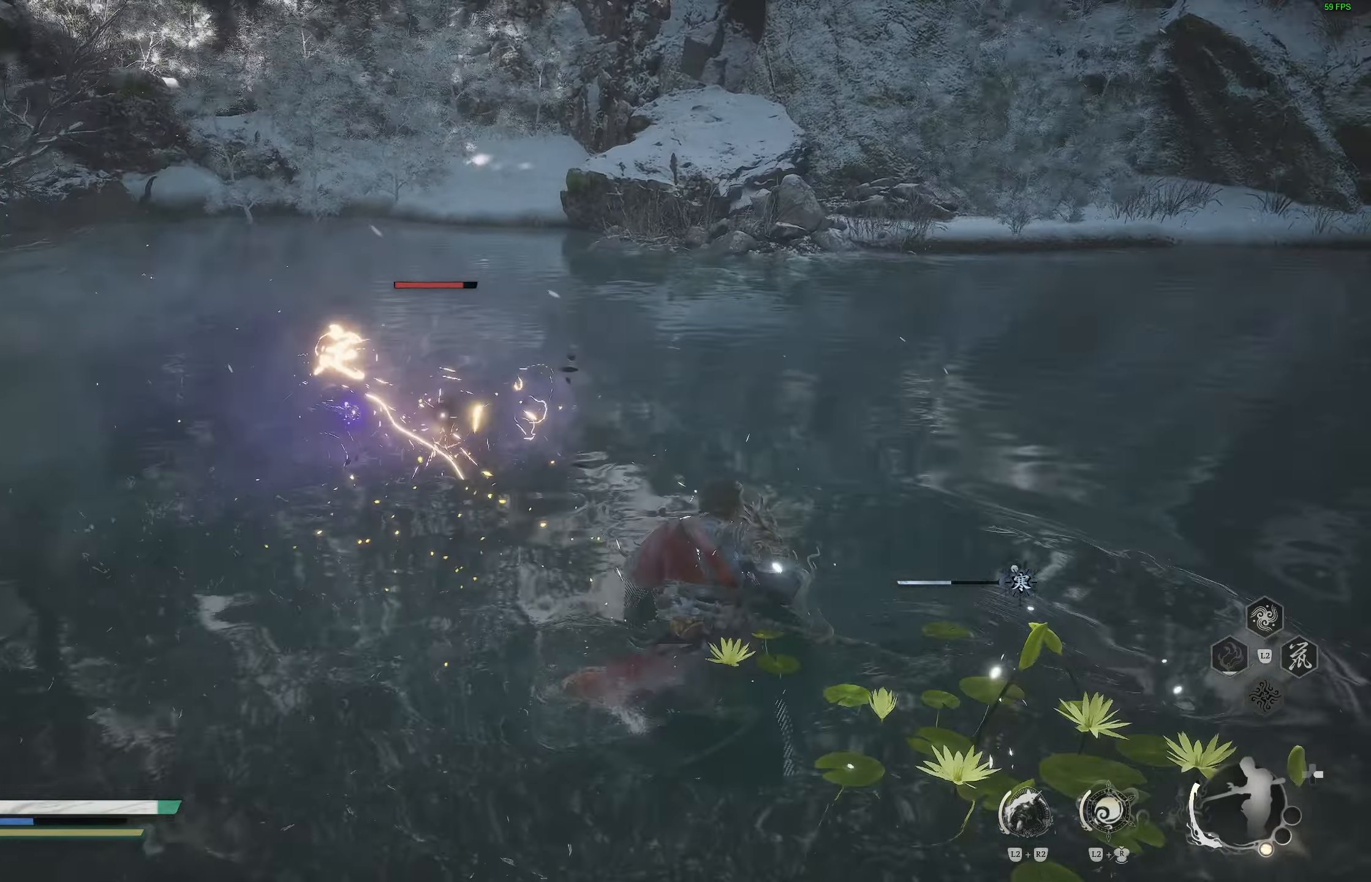
{"buttons": [], "left_stick": "up-right", "right_stick": "center", "events": []}
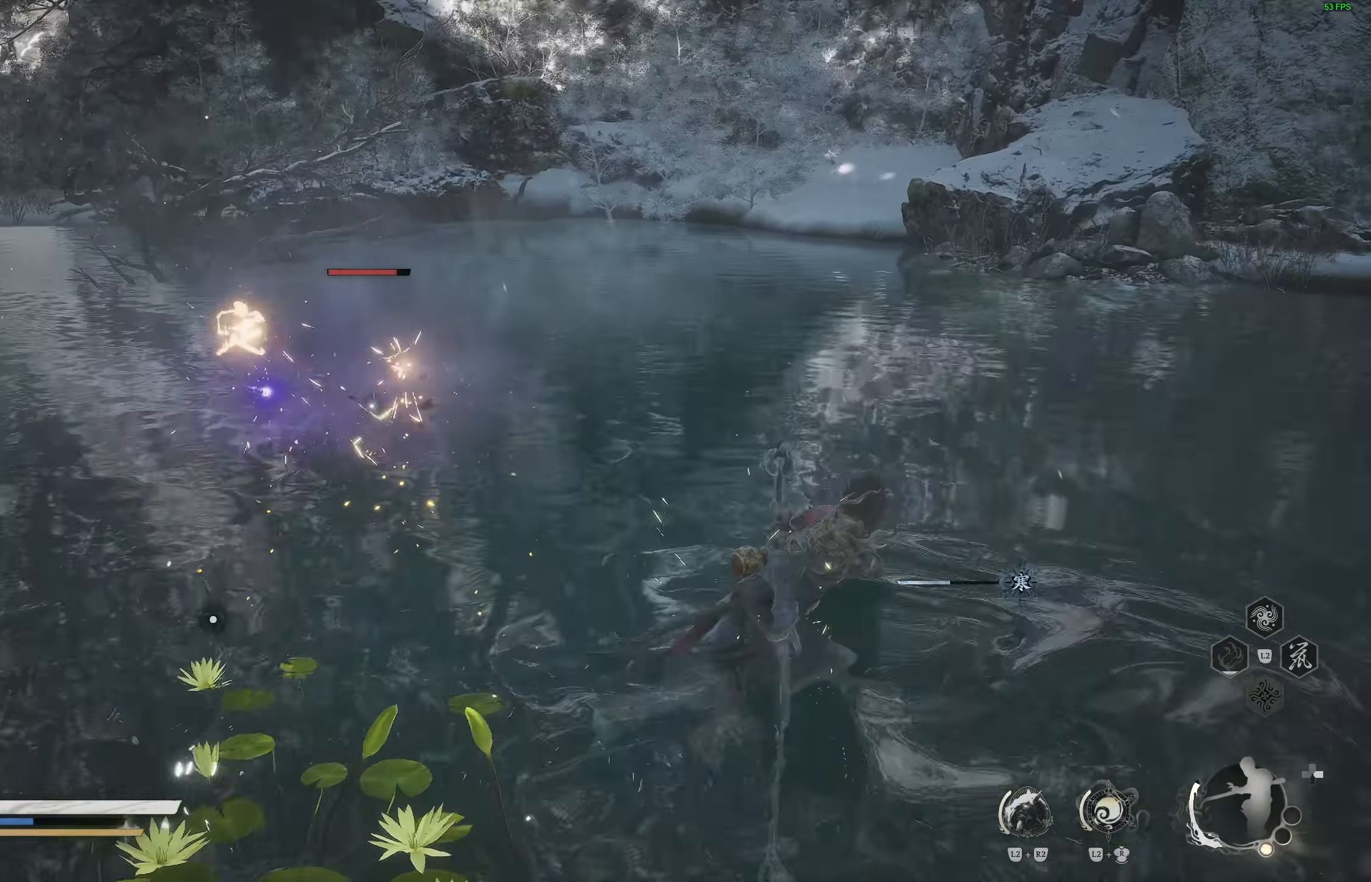
{"buttons": ["R2"], "left_stick": "center", "right_stick": "center", "events": [[33, "R2", "down"], [133, "R1", "down"], [233, "left_stick", "center"], [267, "R1", "up"]]}
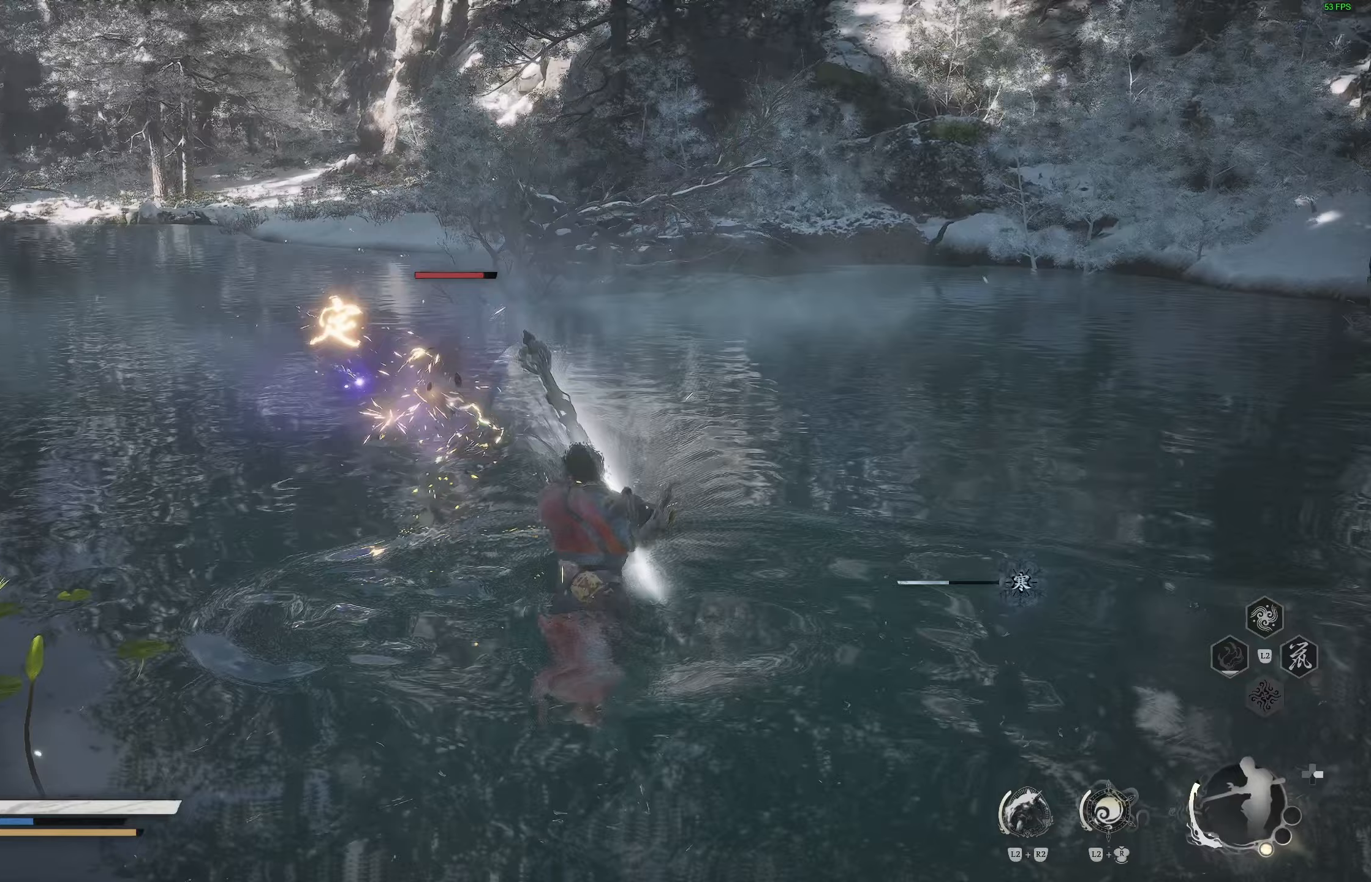
{"buttons": ["R2"], "left_stick": "center", "right_stick": "center", "events": [[33, "R1", "down"], [150, "R1", "up"], [433, "R1", "down"], [500, "R1", "up"]]}
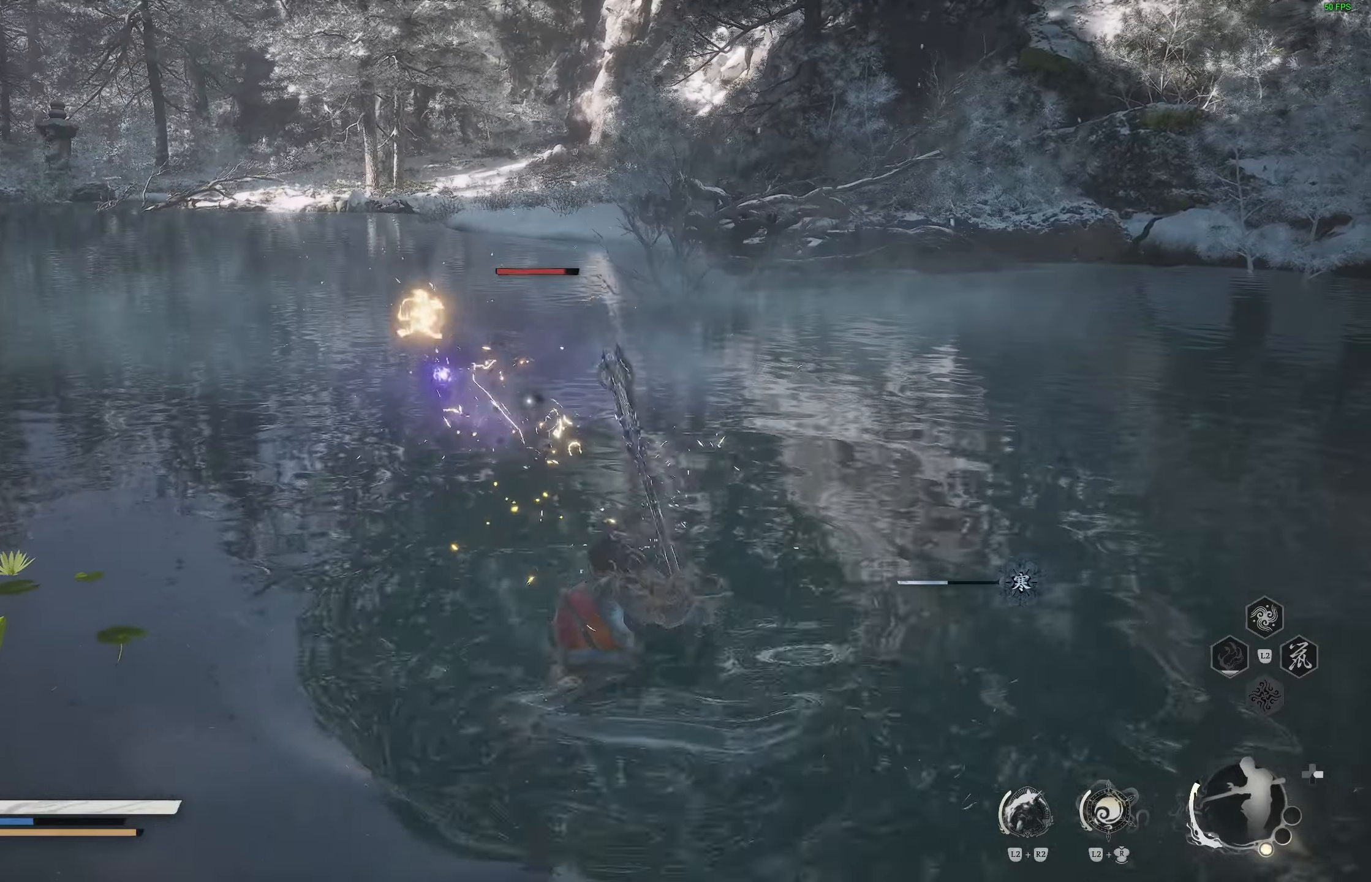
{"buttons": ["R2"], "left_stick": "center", "right_stick": "center"}
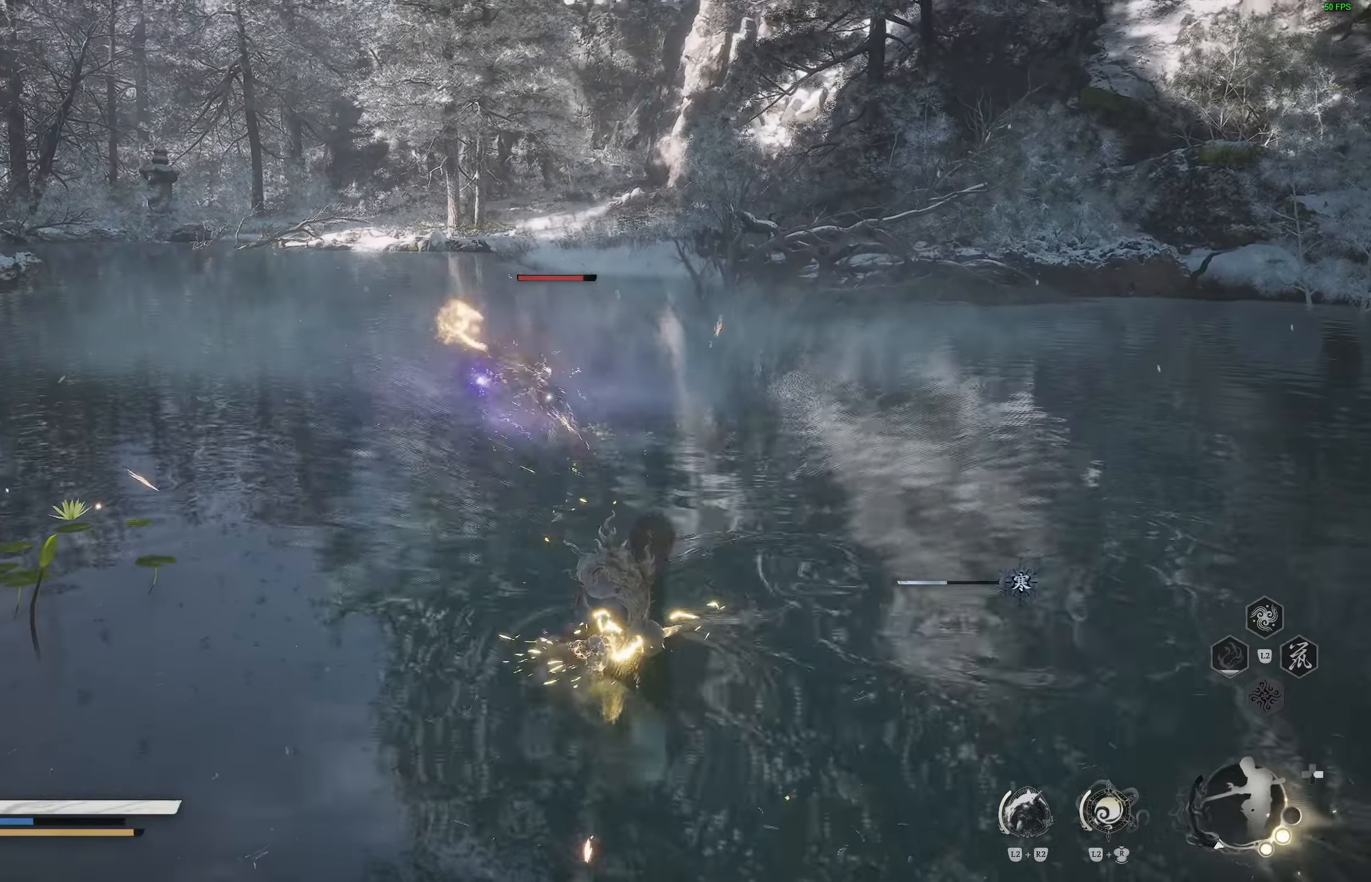
{"buttons": ["R1", "R2"], "left_stick": "center", "right_stick": "center", "events": [[83, "R1", "down"], [350, "R1", "up"], [433, "R1", "down"]]}
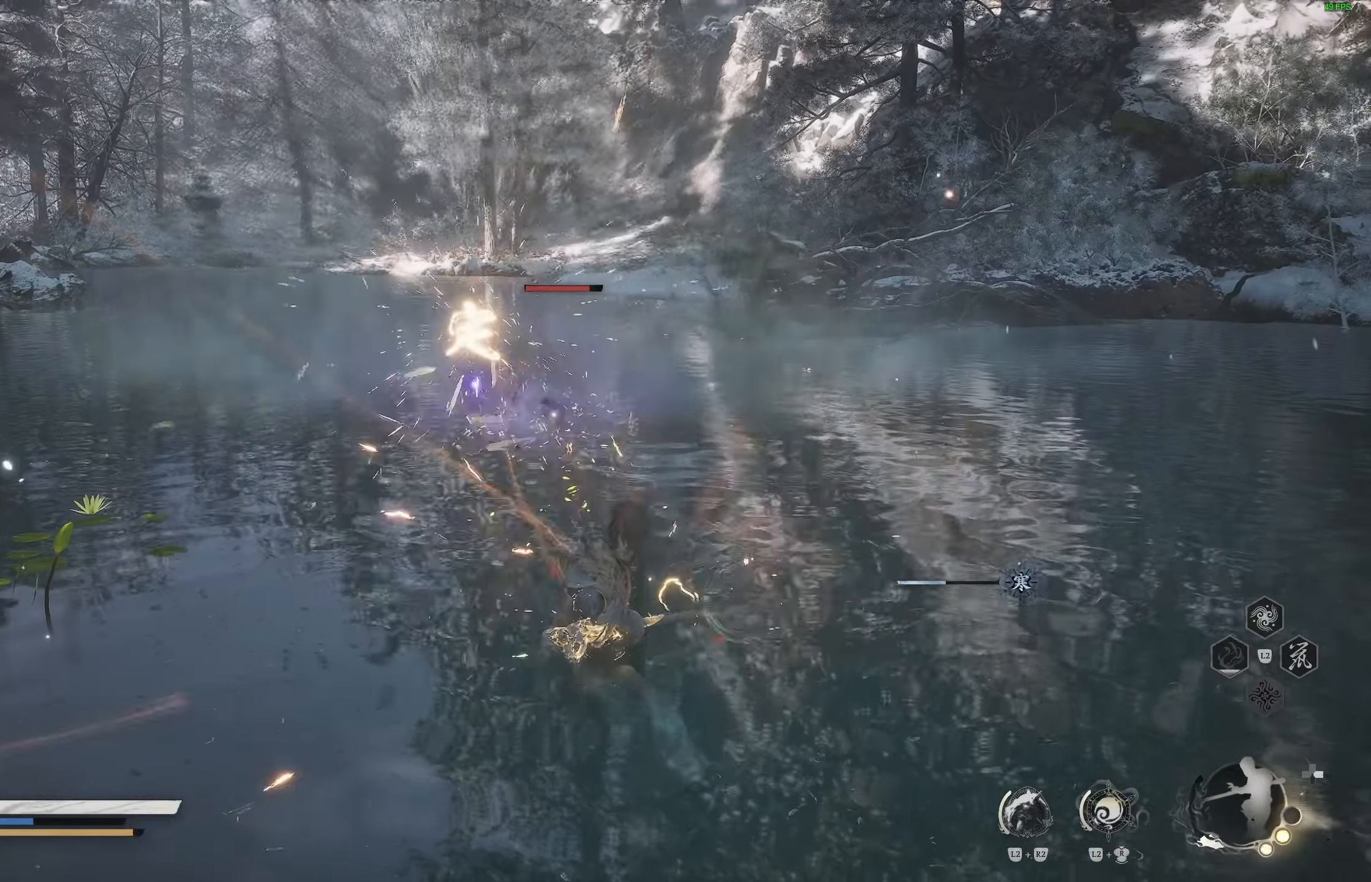
{"buttons": [], "left_stick": "center", "right_stick": "center", "events": [[33, "R1", "up"], [67, "R2", "up"]]}
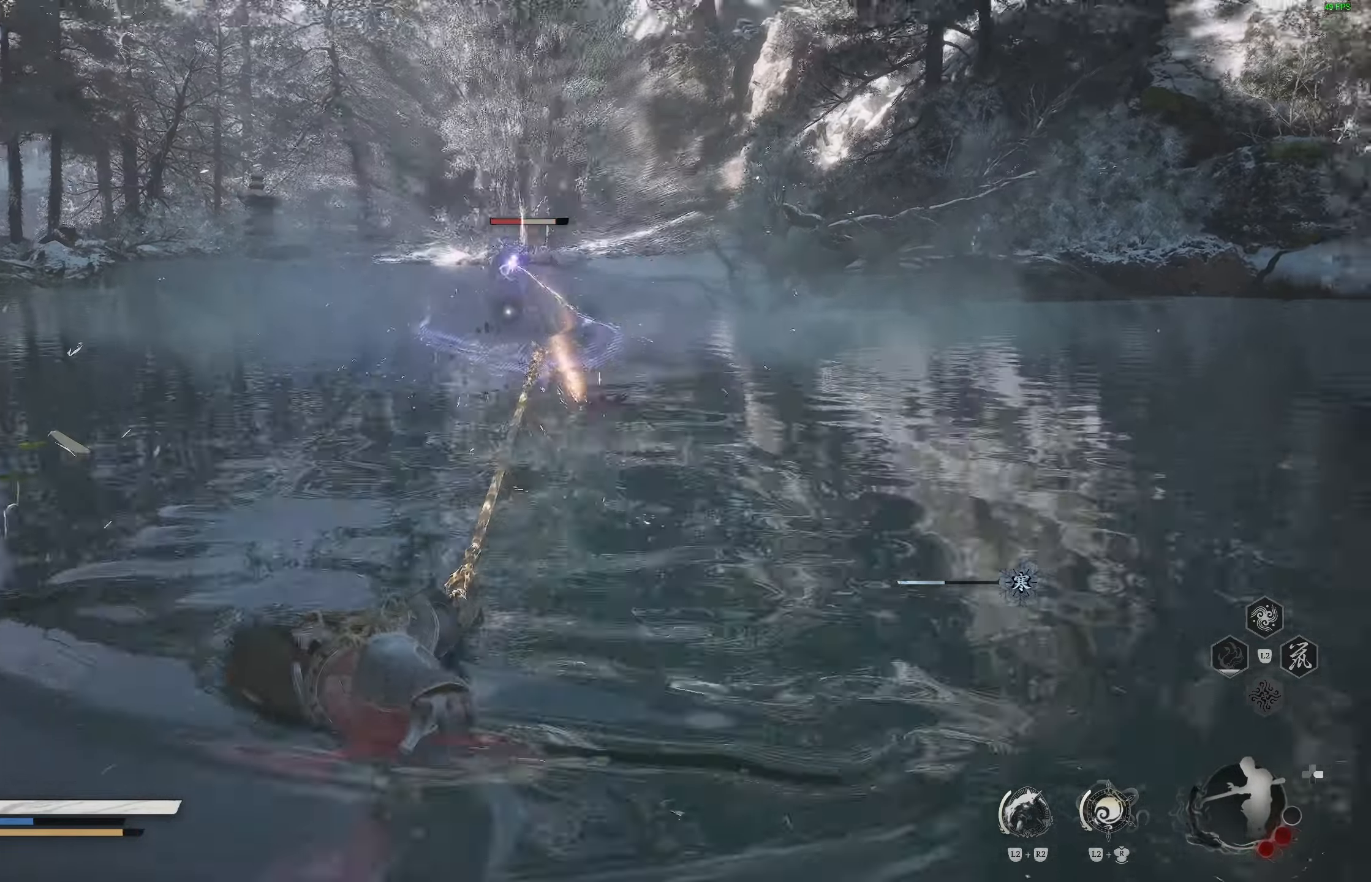
{"buttons": [], "left_stick": "up", "right_stick": "center", "events": [[333, "left_stick", "up"]]}
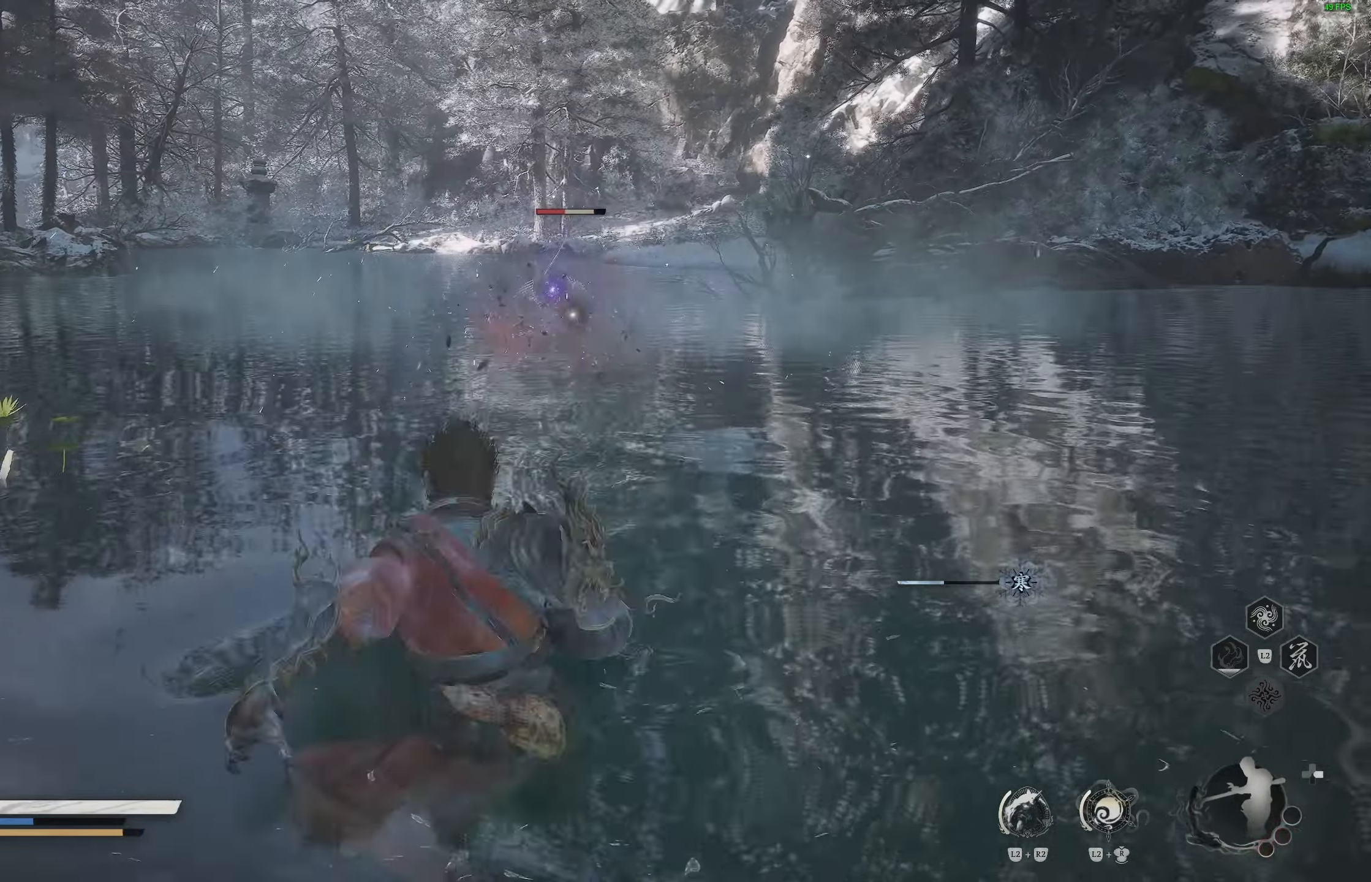
{"buttons": ["L3"], "left_stick": "up", "right_stick": "center", "events": [[433, "L3", "down"]]}
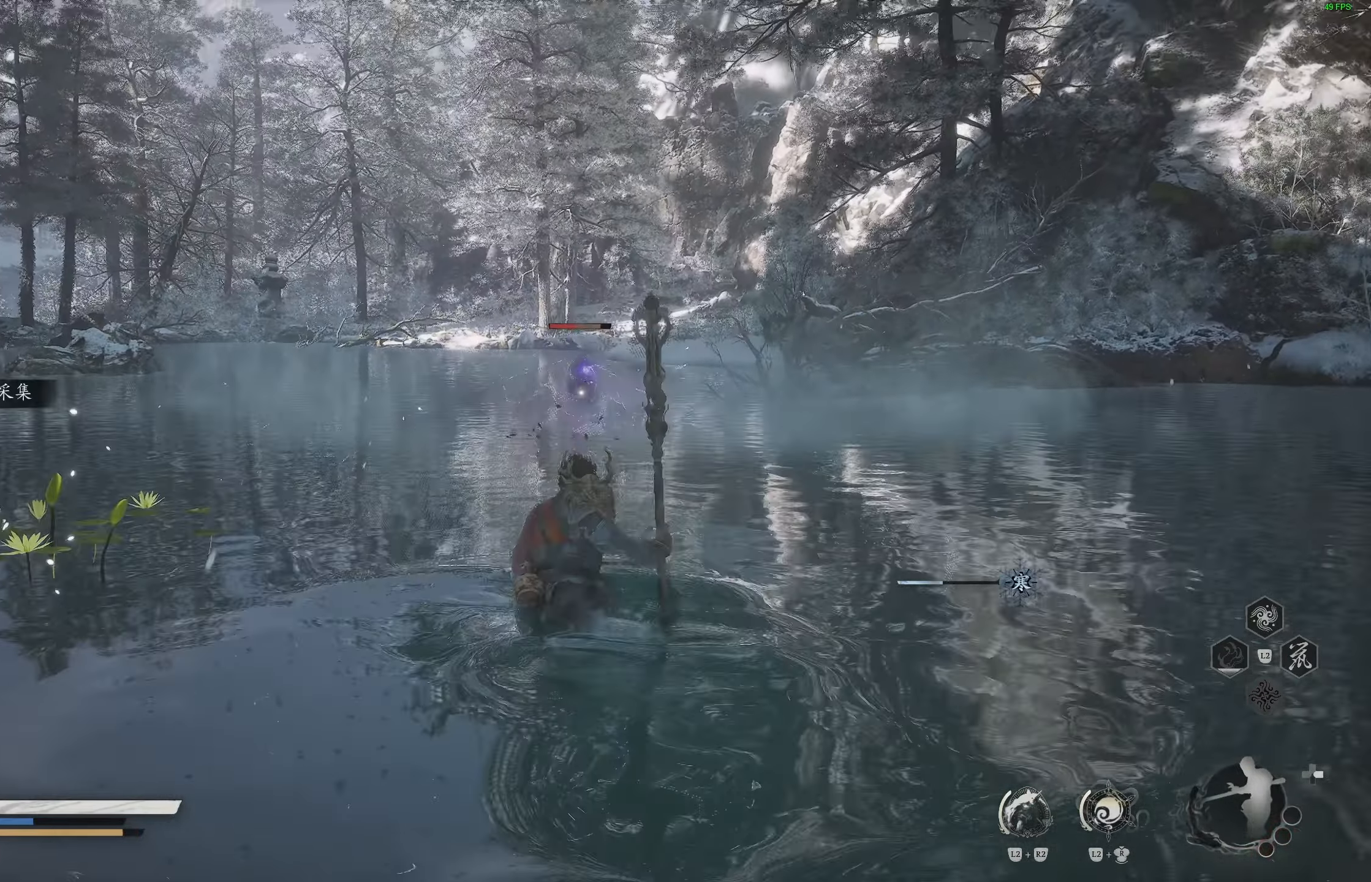
{"buttons": [], "left_stick": "up", "right_stick": "center", "events": [[50, "L3", "up"]]}
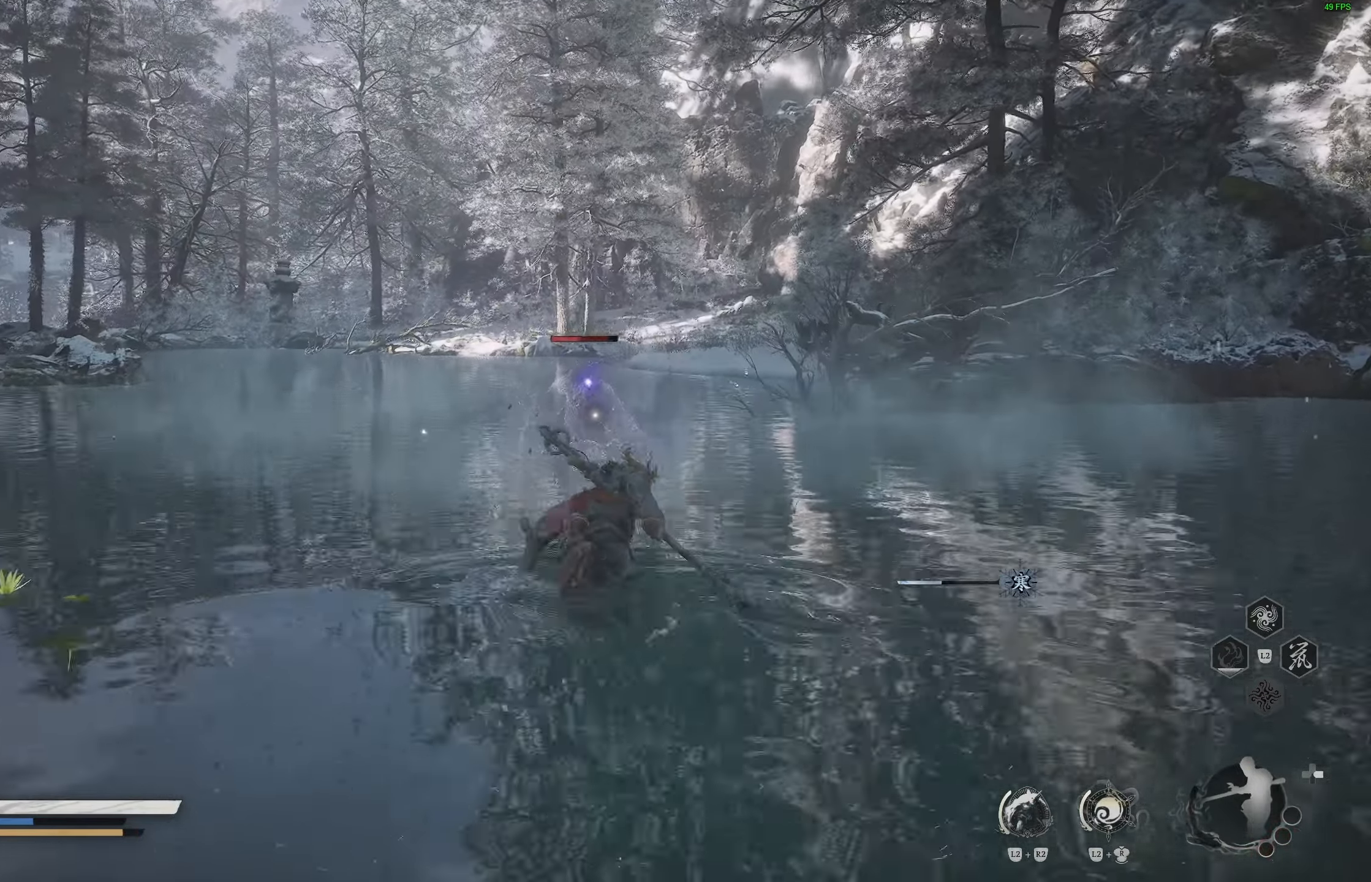
{"buttons": [], "left_stick": "center", "right_stick": "center", "events": [[117, "R1", "down"], [233, "R1", "up"], [467, "left_stick", "center"]]}
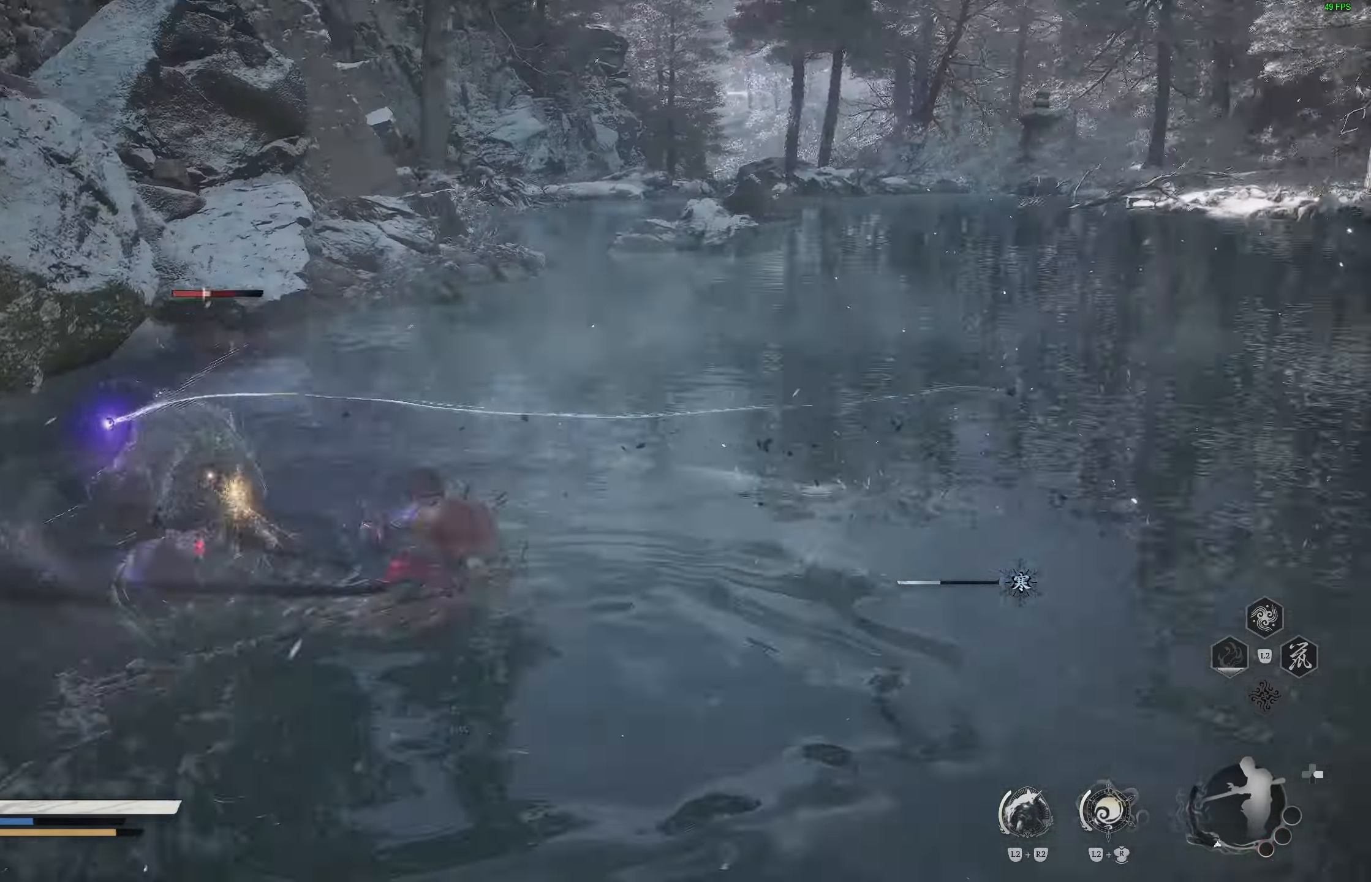
{"buttons": [], "left_stick": "center", "right_stick": "center", "events": [[167, "R1", "down"], [233, "R1", "up"]]}
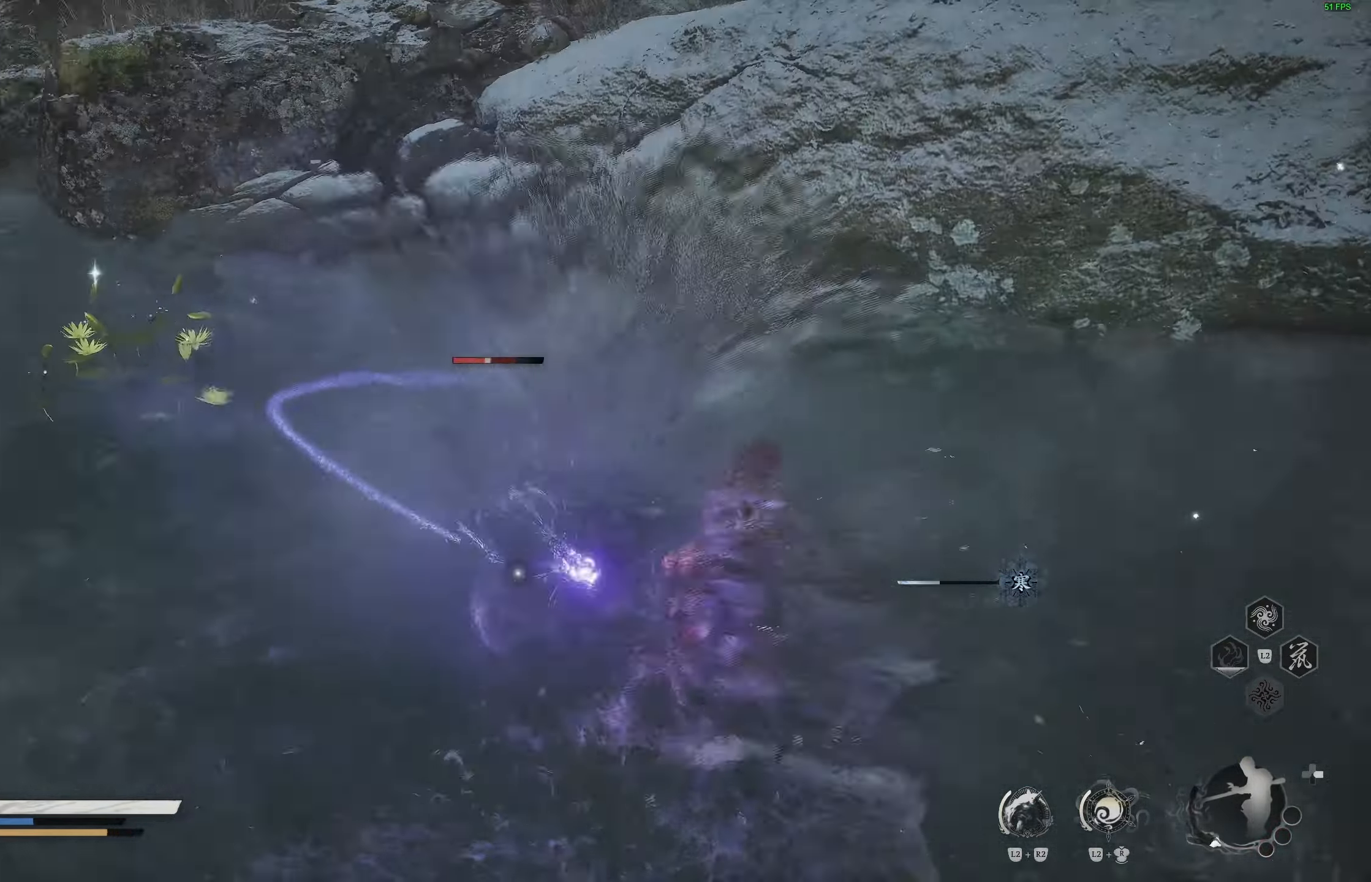
{"buttons": ["CIRCLE"], "left_stick": "right", "right_stick": "center", "events": [[150, "left_stick", "right"], [300, "CIRCLE", "down"], [400, "CIRCLE", "up"], [433, "CIRCLE", "down"]]}
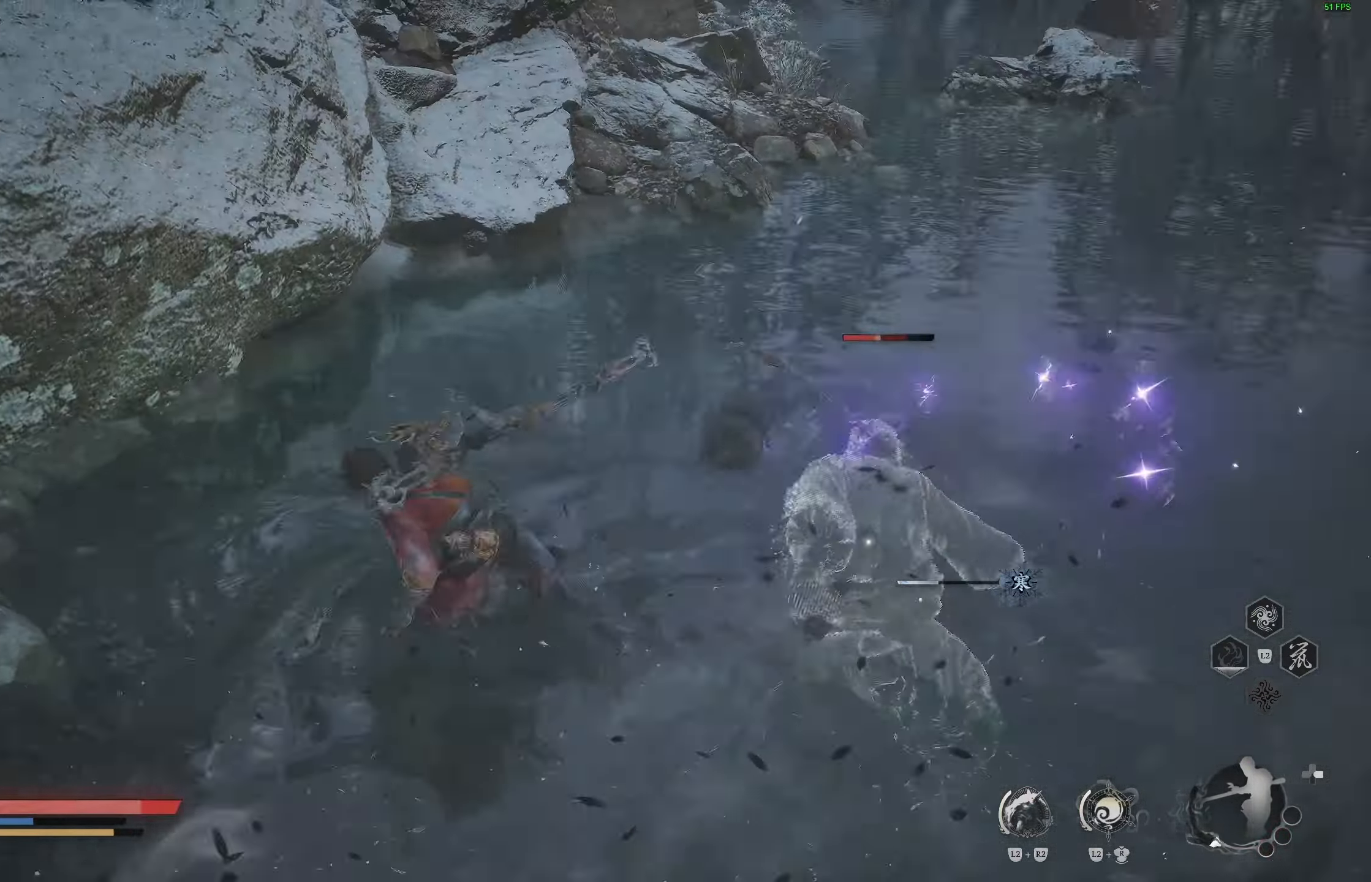
{"buttons": [], "left_stick": "right", "right_stick": "center", "events": [[50, "CIRCLE", "up"]]}